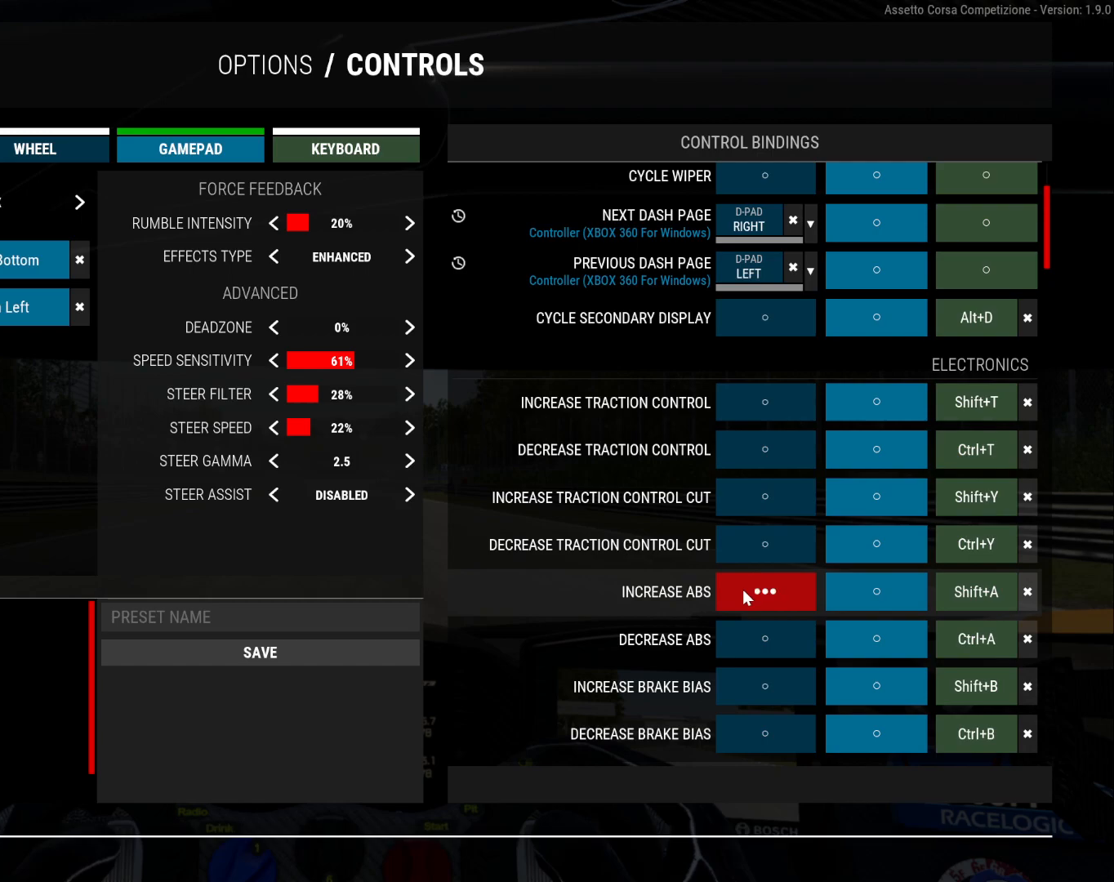
Gameplay with a controller (Xbox layout); each line is a JSON object with the inputs held at the frame after it. "events" lists button and stick changes between this image and that frame as [ms after this image, input, new state], when the widget could be followed in between. Not read: left_stick.
{"buttons": [], "right_stick": "center", "events": [[417, "DPAD_RIGHT", "down"], [467, "DPAD_RIGHT", "up"]]}
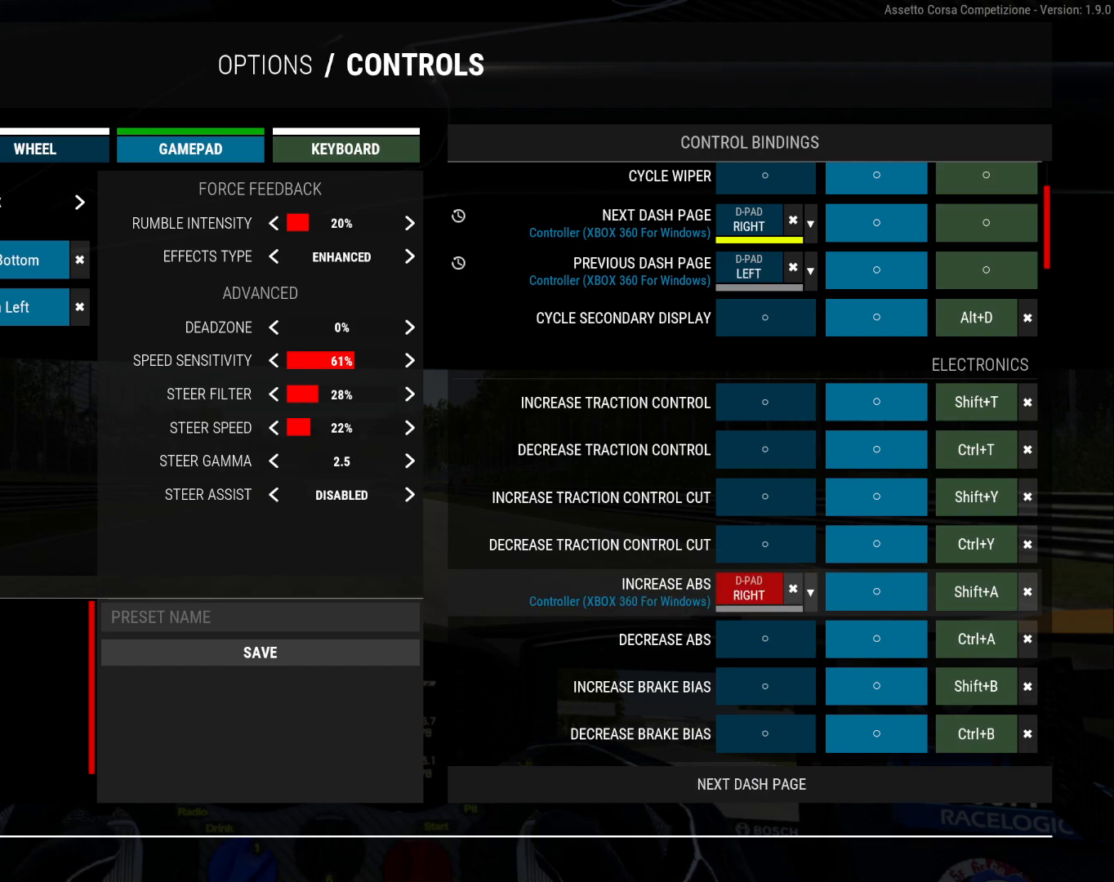
{"buttons": [], "right_stick": "center", "events": []}
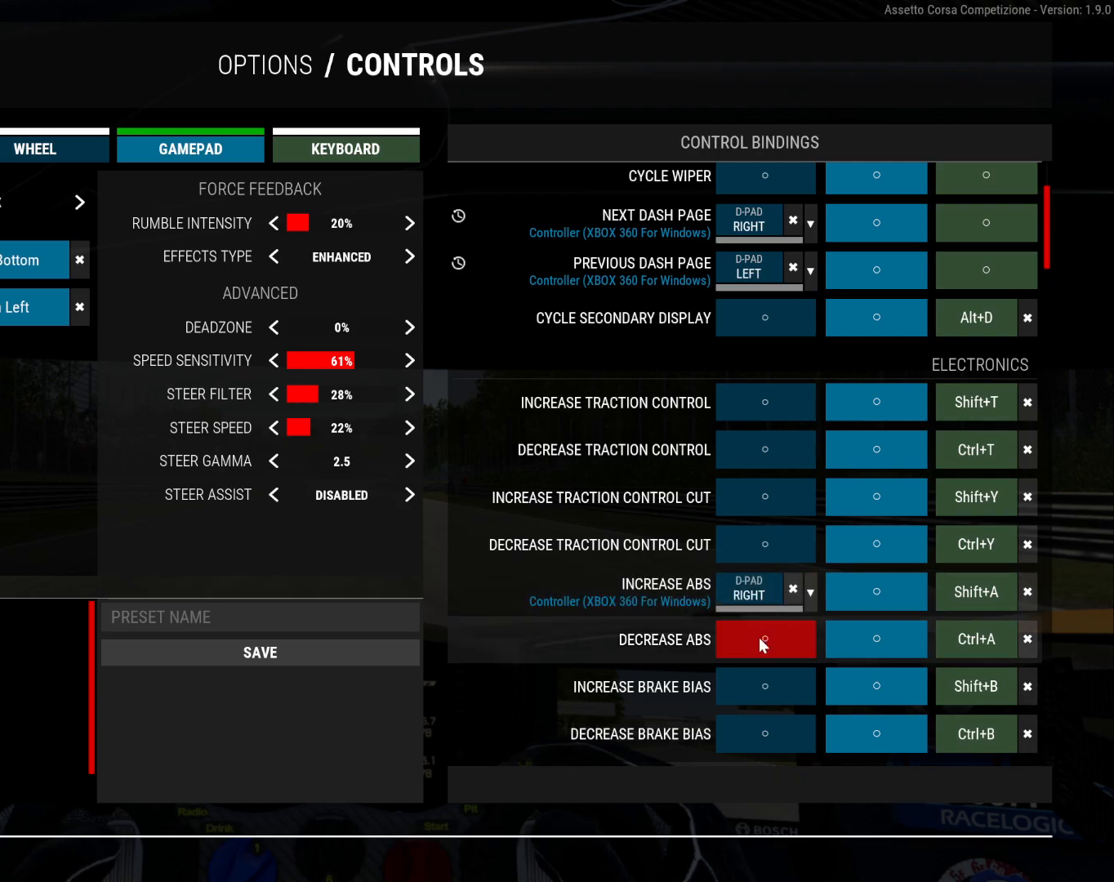
{"buttons": ["DPAD_LEFT"], "right_stick": "center", "events": [[500, "DPAD_LEFT", "down"]]}
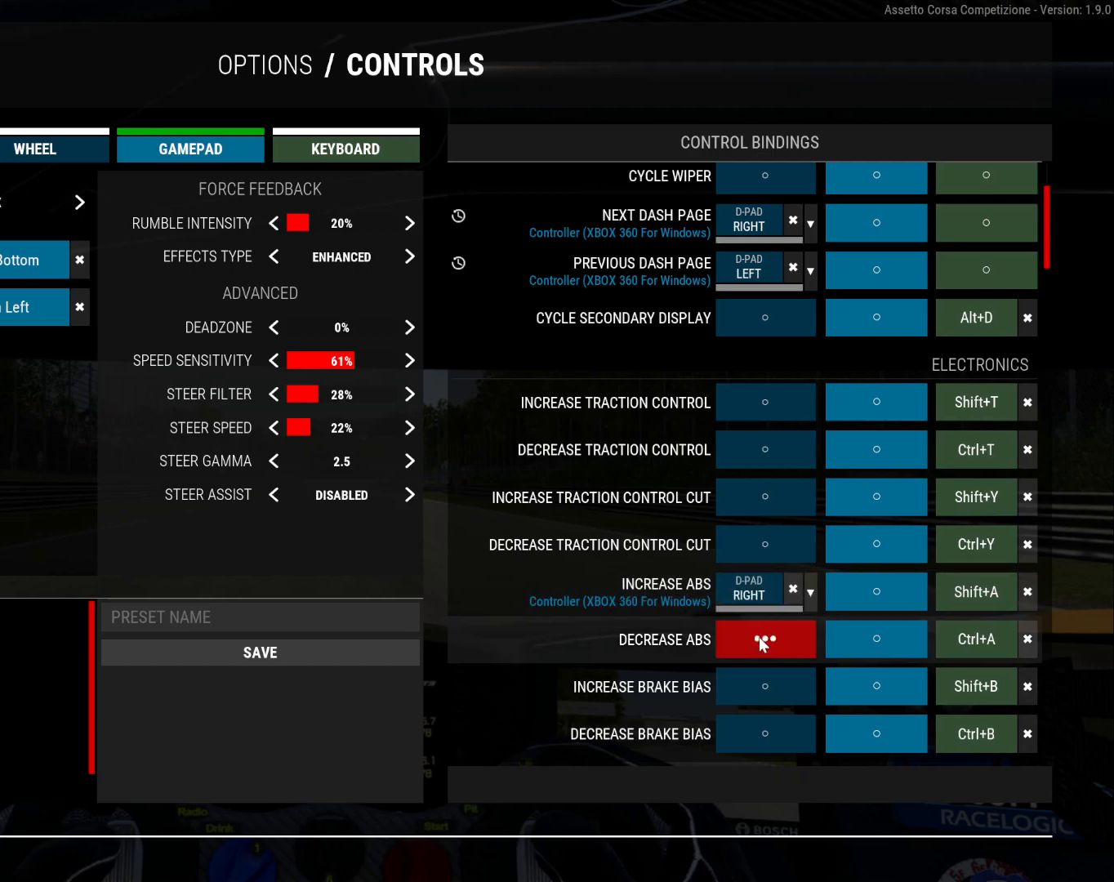
{"buttons": [], "right_stick": "center", "events": [[133, "DPAD_LEFT", "up"]]}